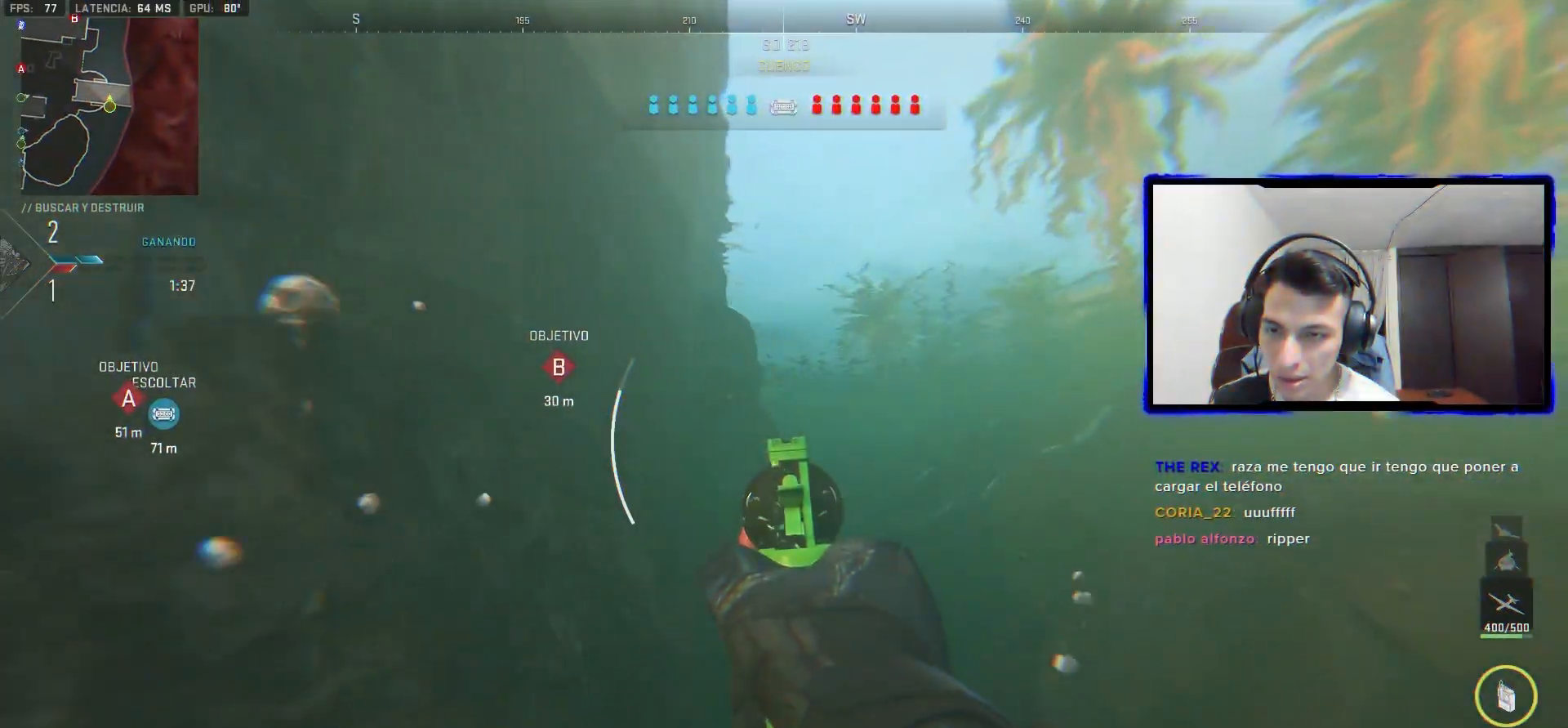
Gameplay with a controller (PlayStation layout); each line is a JSON object with the inputs held at the frame after it. "events" lists button and stick changes between this image and that frame as [ms after this image, input, new state], when the widget could be followed in between. Not read: SELECT.
{"buttons": ["L1"], "left_stick": "up", "right_stick": "center", "events": [[150, "left_stick", "up"], [250, "right_stick", "left"], [333, "right_stick", "center"]]}
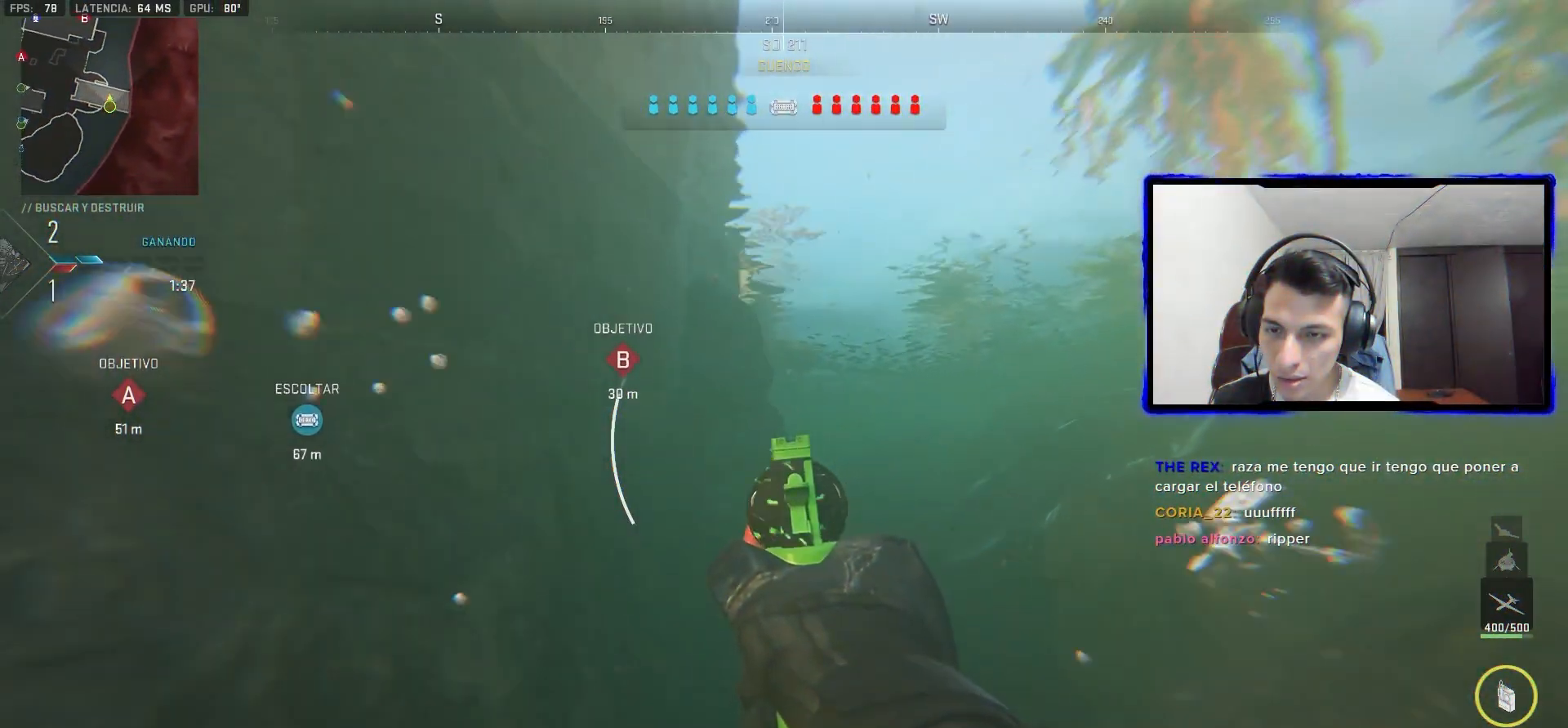
{"buttons": ["L1"], "left_stick": "up", "right_stick": "center", "events": []}
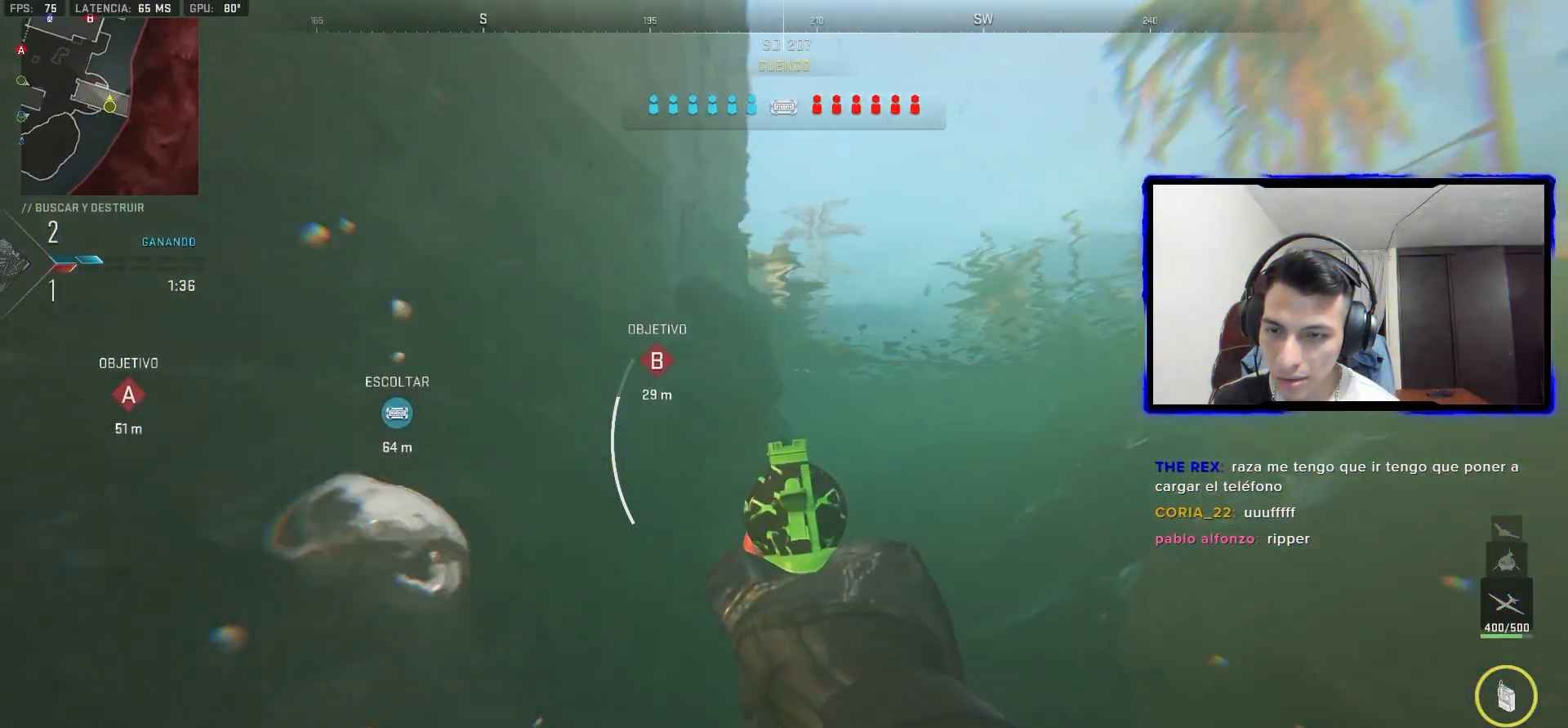
{"buttons": ["L1"], "left_stick": "up-right", "right_stick": "up-left", "events": [[367, "left_stick", "up-right"], [483, "right_stick", "up-left"]]}
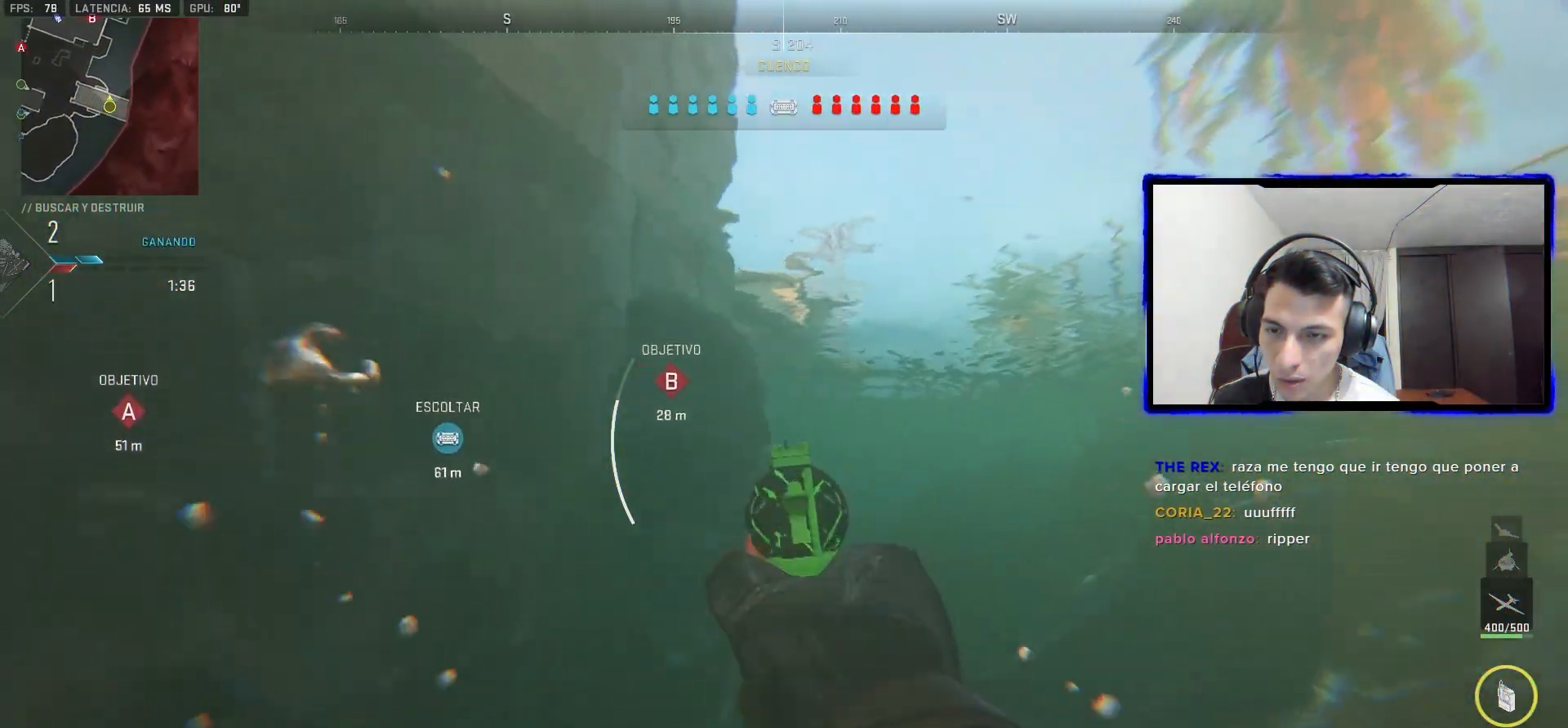
{"buttons": ["L1"], "left_stick": "up-right", "right_stick": "center", "events": [[67, "right_stick", "center"]]}